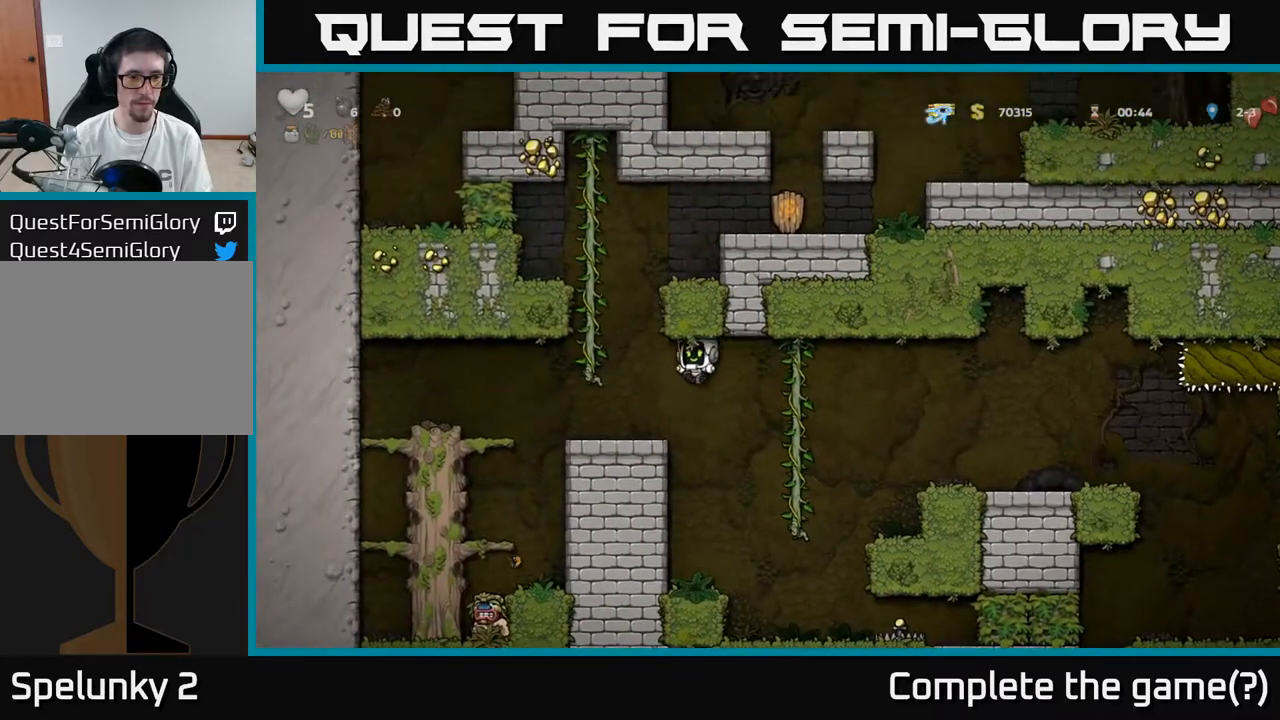
Gameplay with a controller (Xbox layout); each line is a JSON object with the inputs held at the frame after it. "events" lists button and stick changes between this image and that frame as [ms after this image, input, new state], when the widget could be followed in between.
{"buttons": [], "left_stick": "center", "right_stick": "center", "events": [[350, "DPAD_LEFT", "up"]]}
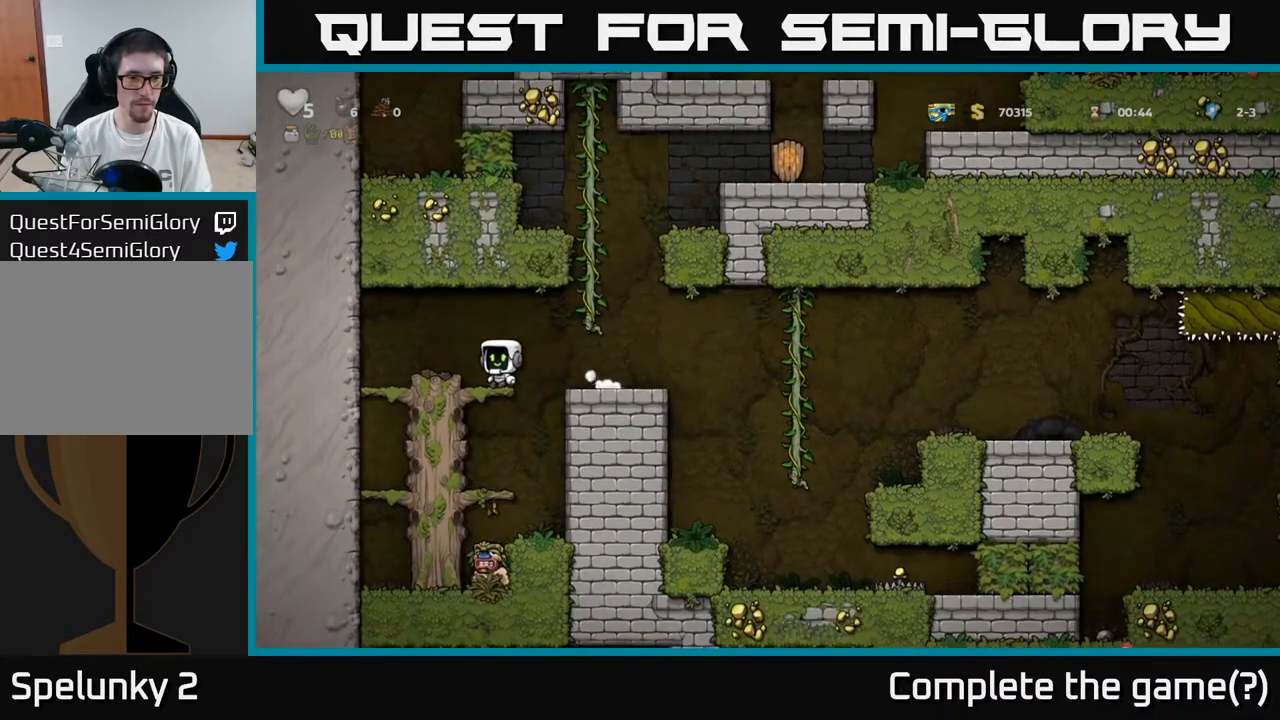
{"buttons": [], "left_stick": "center", "right_stick": "center", "events": [[33, "DPAD_DOWN", "down"], [167, "A", "down"], [250, "A", "up"], [450, "DPAD_DOWN", "up"]]}
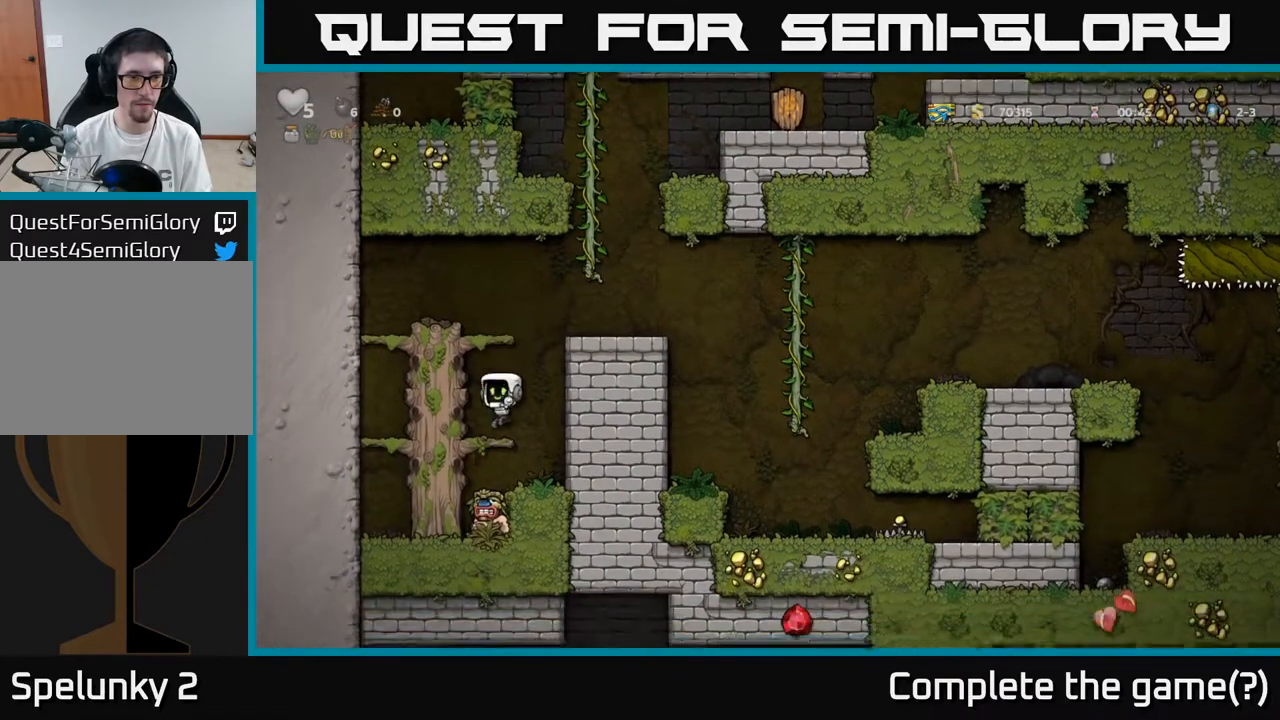
{"buttons": [], "left_stick": "center", "right_stick": "center", "events": [[17, "DPAD_DOWN", "down"], [100, "A", "down"], [167, "A", "up"], [383, "DPAD_DOWN", "up"]]}
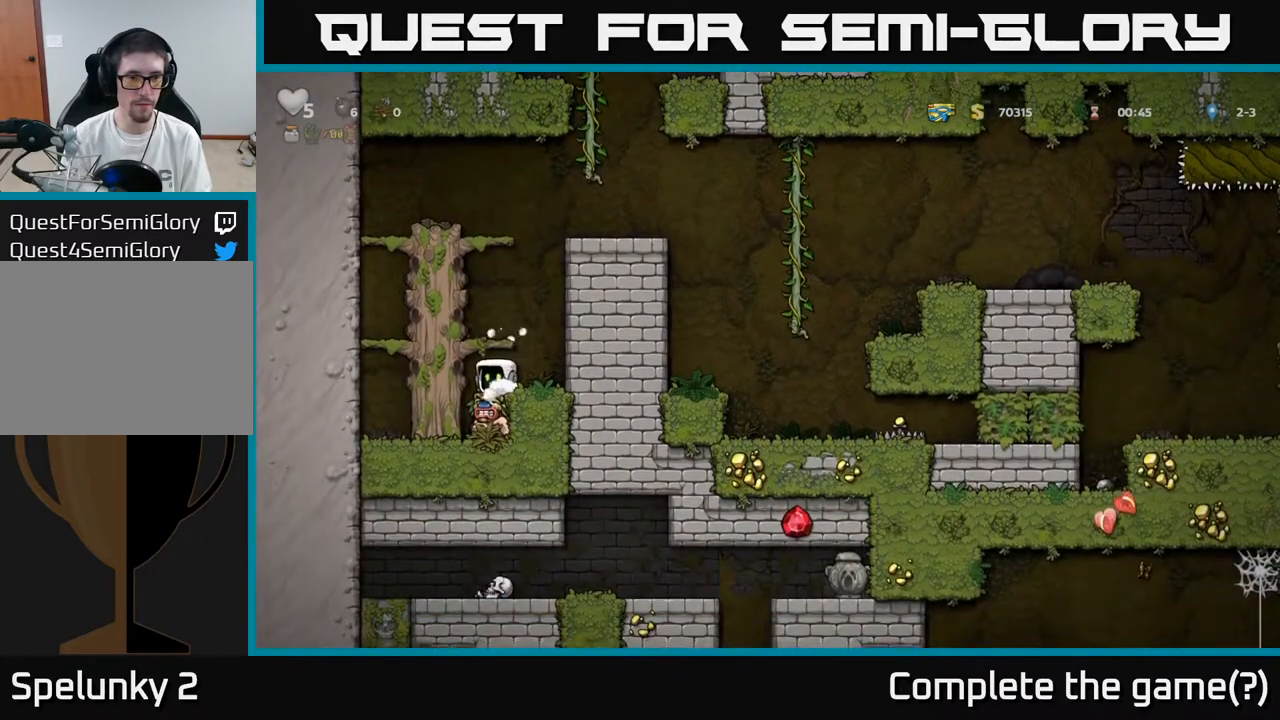
{"buttons": [], "left_stick": "center", "right_stick": "center", "events": [[100, "DPAD_LEFT", "down"], [167, "DPAD_LEFT", "up"]]}
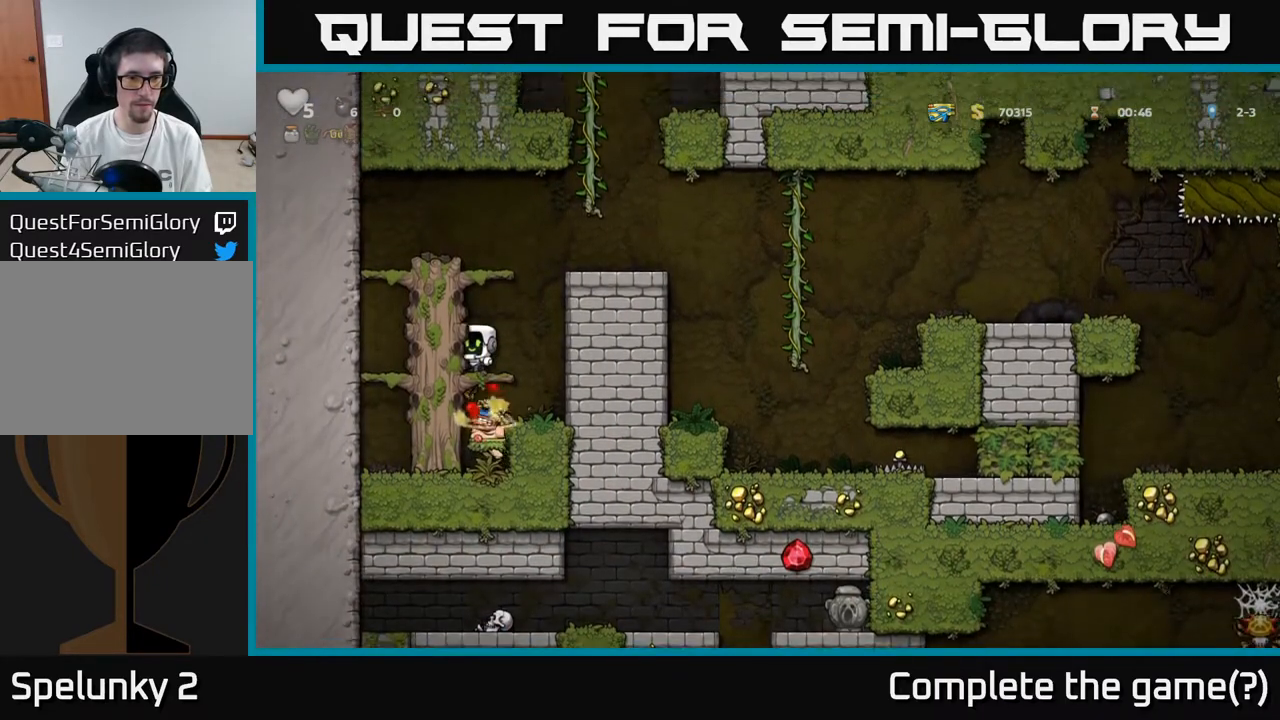
{"buttons": ["A", "DPAD_DOWN"], "left_stick": "center", "right_stick": "center", "events": [[267, "DPAD_DOWN", "down"], [433, "A", "down"]]}
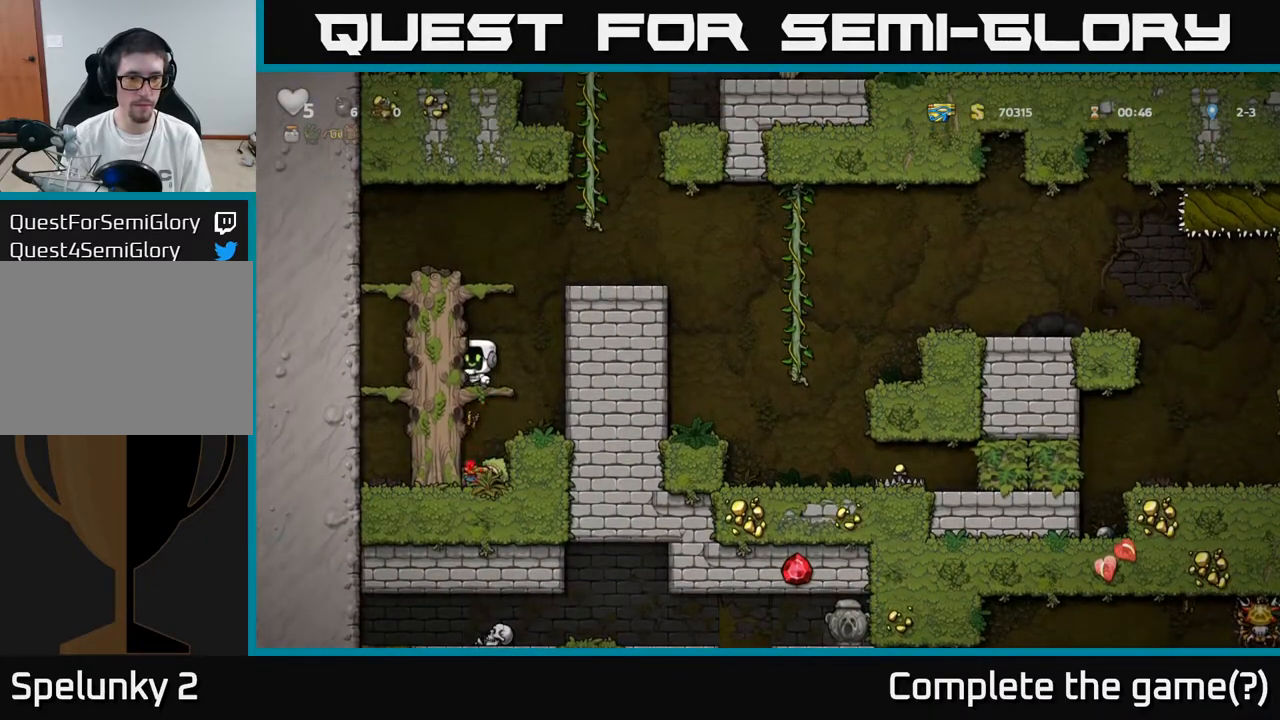
{"buttons": ["X", "DPAD_DOWN"], "left_stick": "center", "right_stick": "center", "events": [[67, "A", "up"], [417, "X", "down"]]}
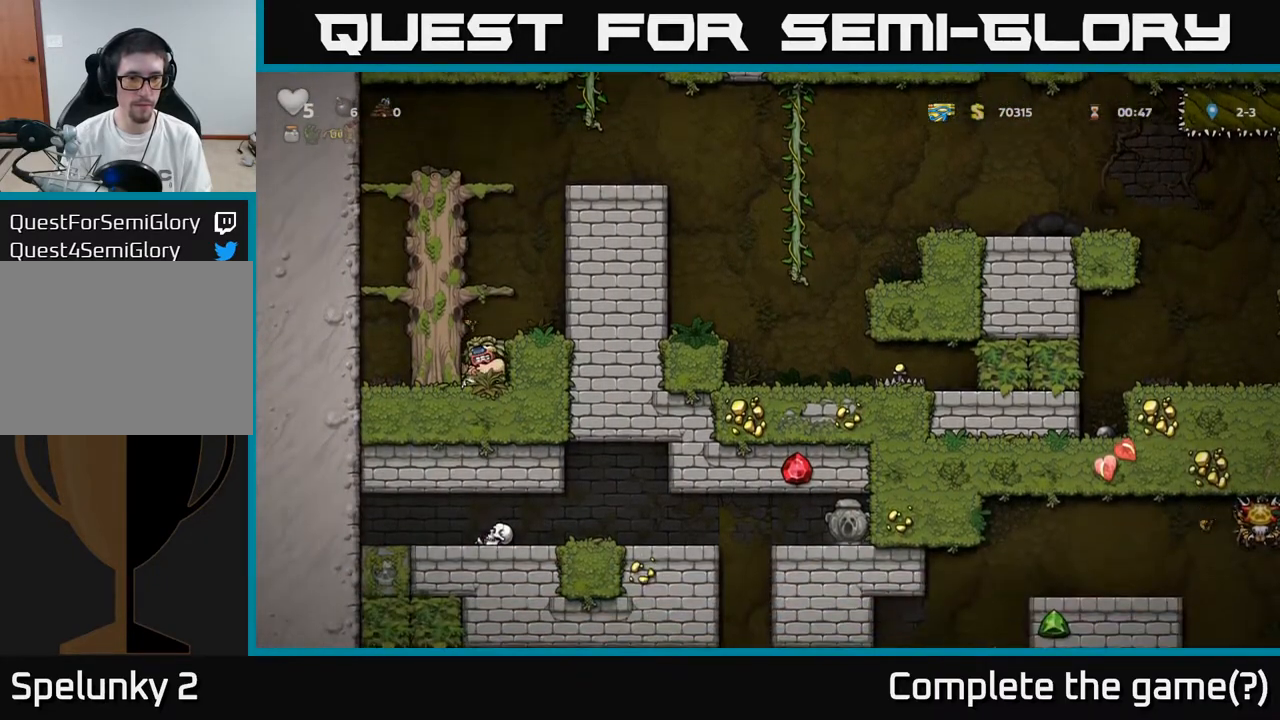
{"buttons": ["A", "DPAD_RIGHT"], "left_stick": "center", "right_stick": "center", "events": [[33, "A", "down"], [50, "DPAD_DOWN", "up"], [50, "X", "up"], [100, "DPAD_RIGHT", "down"], [217, "A", "up"], [350, "A", "down"]]}
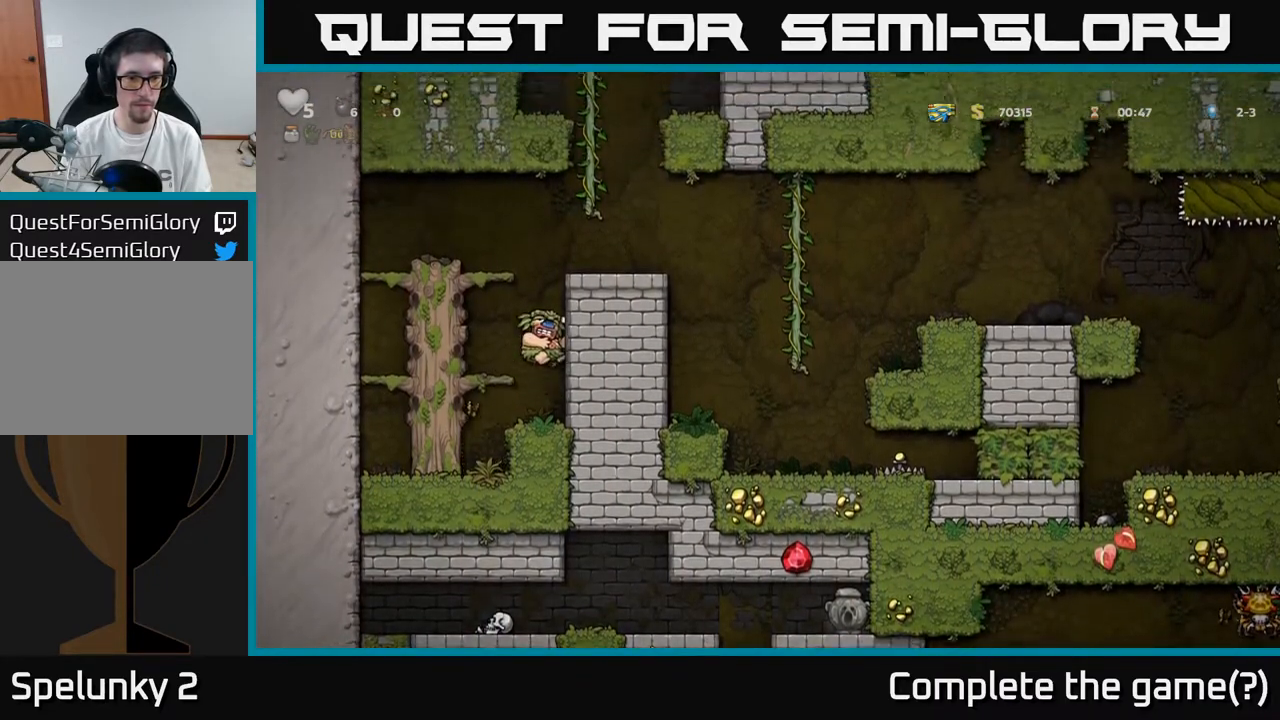
{"buttons": ["DPAD_RIGHT"], "left_stick": "center", "right_stick": "center", "events": [[17, "A", "up"], [150, "A", "down"], [333, "A", "up"]]}
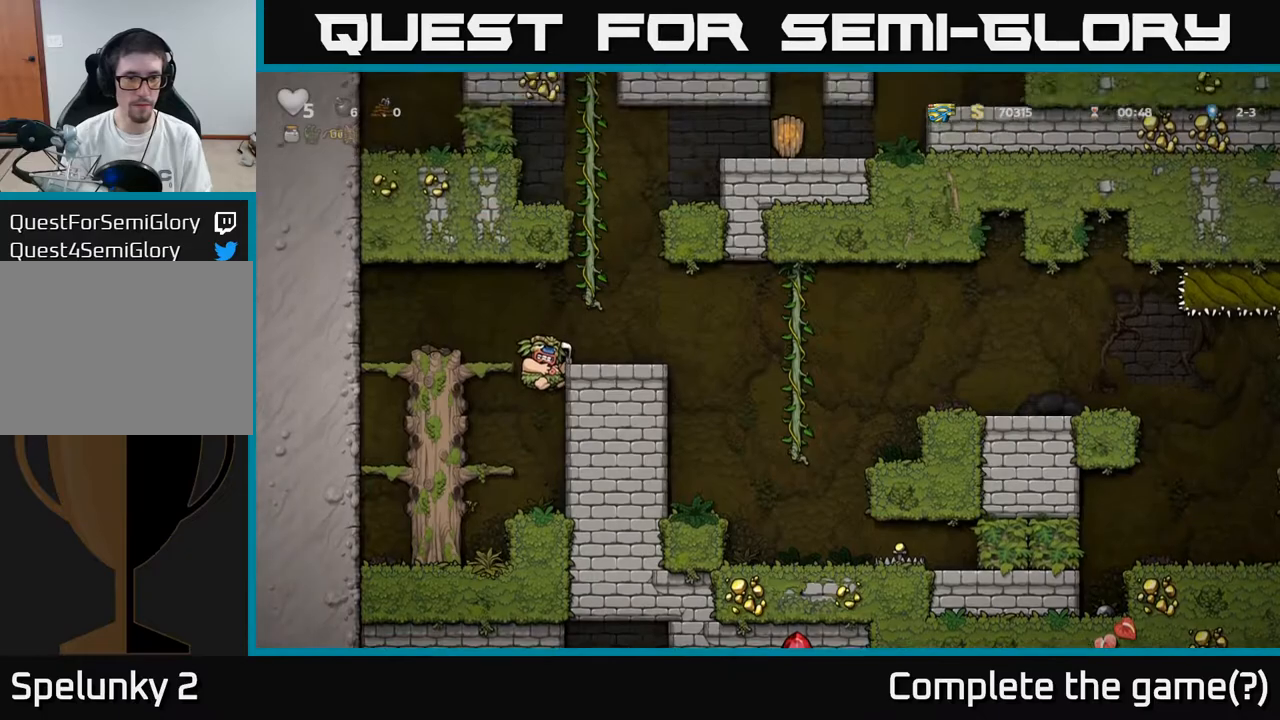
{"buttons": ["DPAD_RIGHT"], "left_stick": "center", "right_stick": "center", "events": [[50, "A", "down"], [133, "A", "up"], [417, "A", "down"], [500, "A", "up"]]}
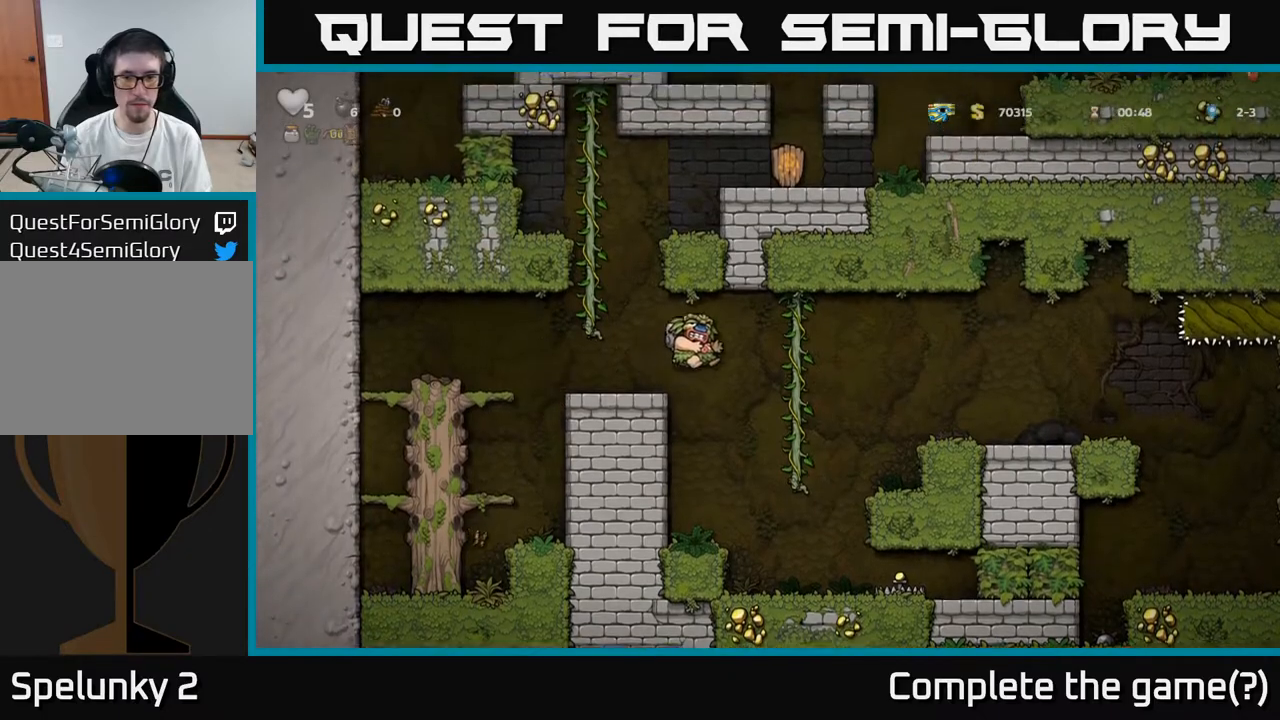
{"buttons": ["A", "DPAD_RIGHT"], "left_stick": "center", "right_stick": "center", "events": [[500, "A", "down"]]}
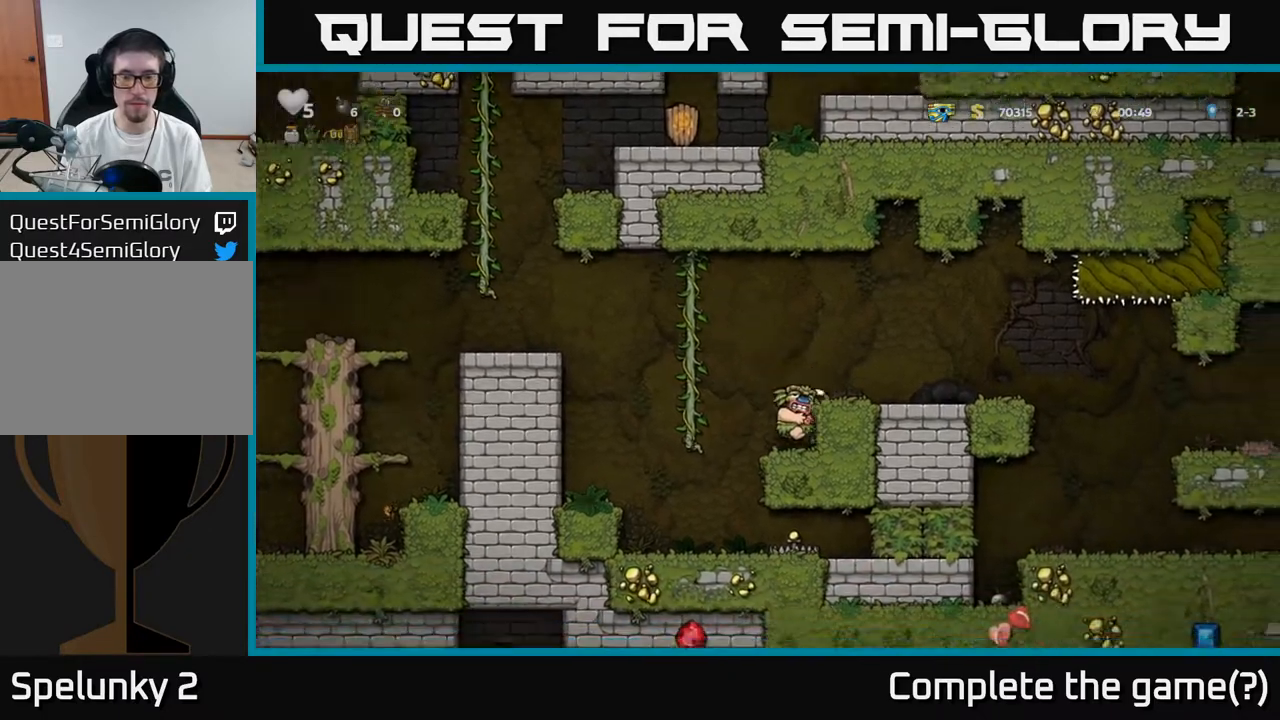
{"buttons": ["DPAD_RIGHT"], "left_stick": "center", "right_stick": "center", "events": [[117, "A", "up"]]}
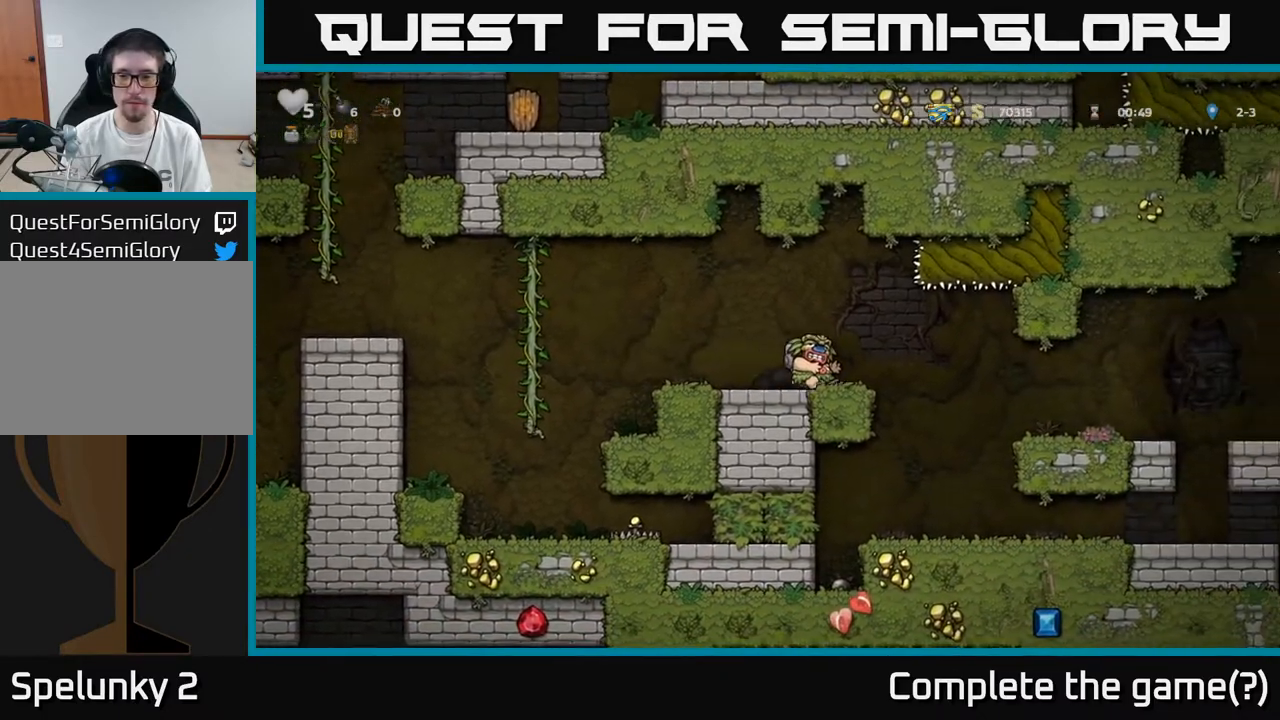
{"buttons": ["DPAD_RIGHT"], "left_stick": "center", "right_stick": "center", "events": [[33, "A", "down"], [100, "A", "up"]]}
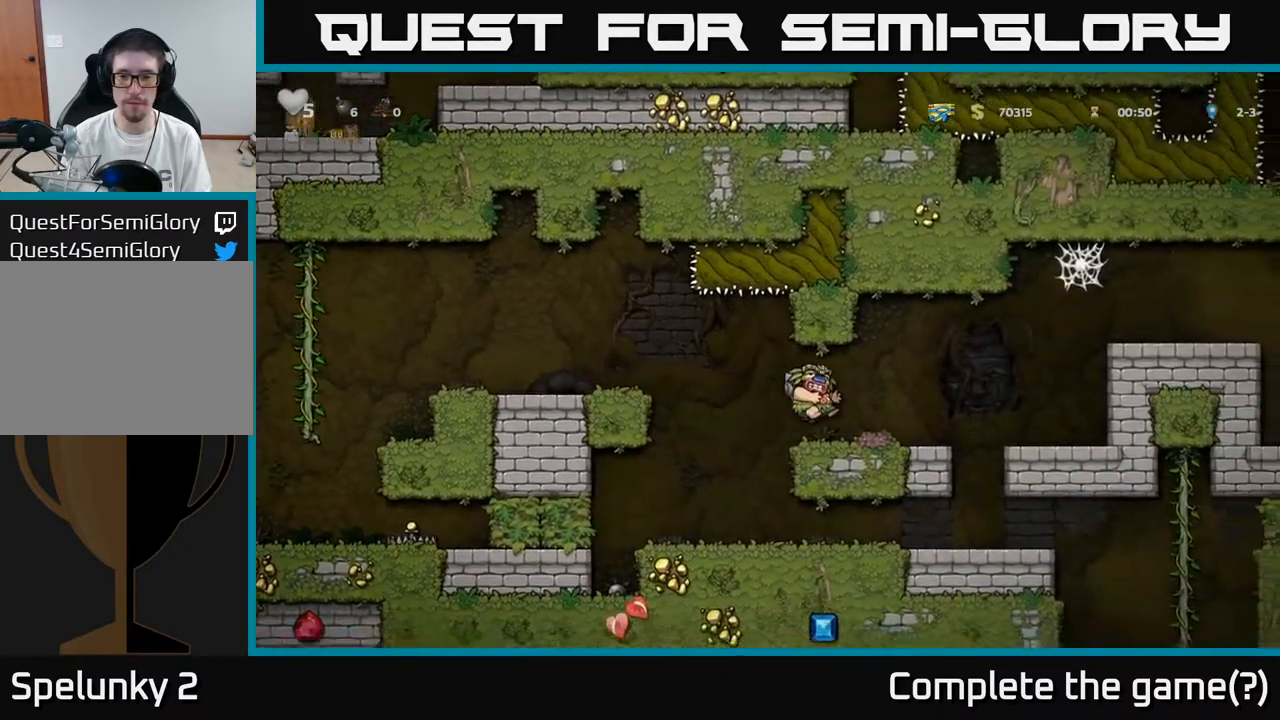
{"buttons": ["DPAD_RIGHT"], "left_stick": "center", "right_stick": "center", "events": [[283, "A", "down"], [483, "A", "up"]]}
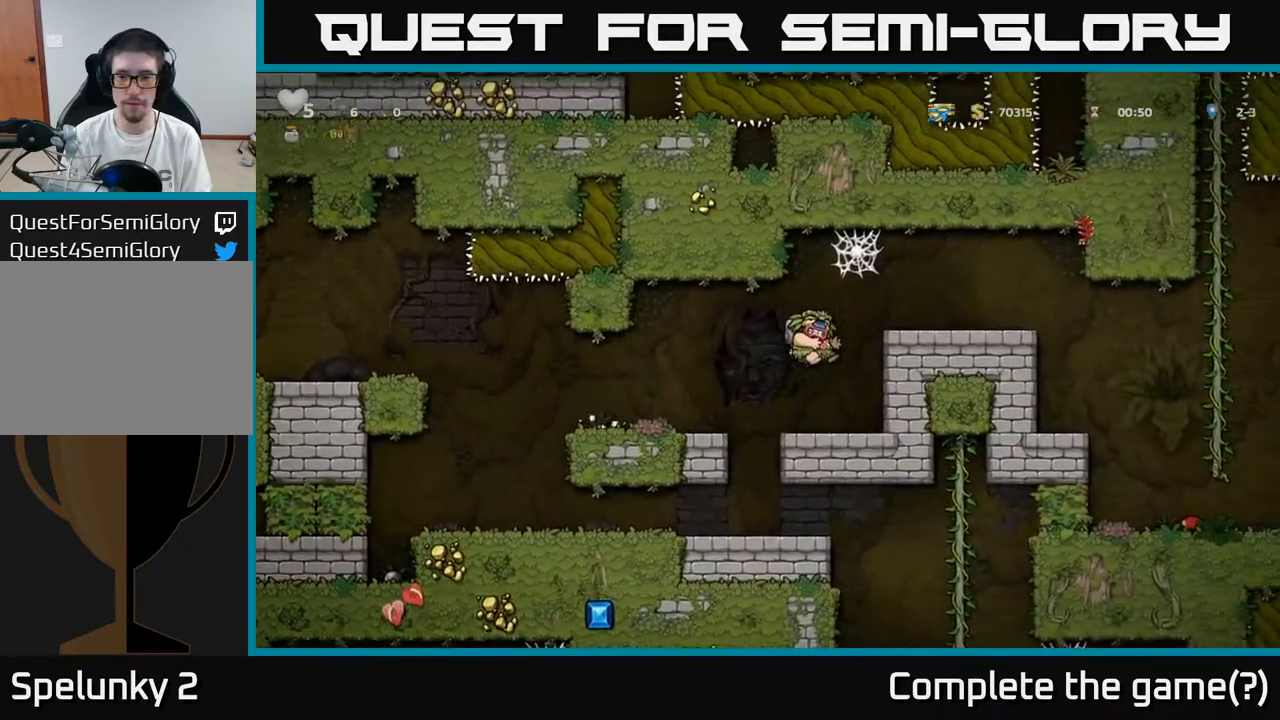
{"buttons": ["DPAD_RIGHT"], "left_stick": "center", "right_stick": "center", "events": [[150, "A", "down"], [233, "A", "up"]]}
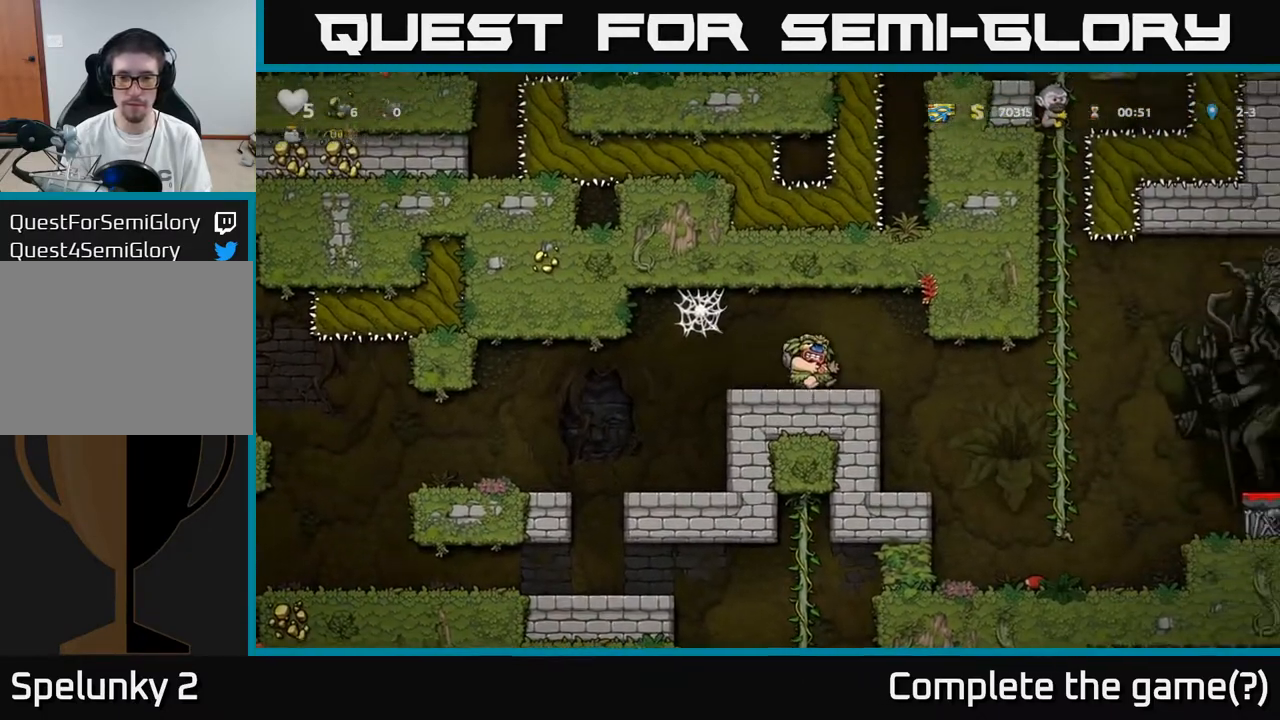
{"buttons": ["DPAD_UP"], "left_stick": "center", "right_stick": "center", "events": [[467, "DPAD_RIGHT", "up"], [467, "DPAD_UP", "down"]]}
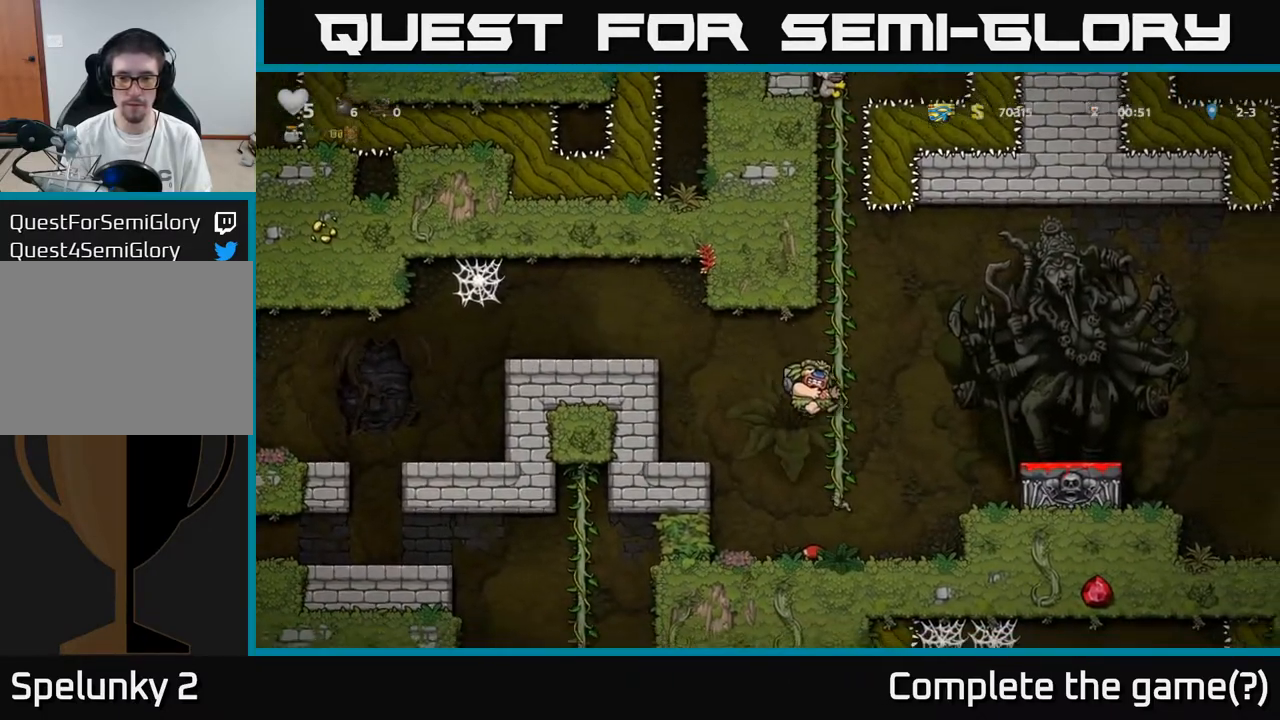
{"buttons": ["DPAD_DOWN"], "left_stick": "center", "right_stick": "center", "events": [[33, "DPAD_RIGHT", "down"], [67, "A", "down"], [67, "DPAD_UP", "up"], [217, "A", "up"], [467, "DPAD_DOWN", "down"], [483, "DPAD_RIGHT", "up"]]}
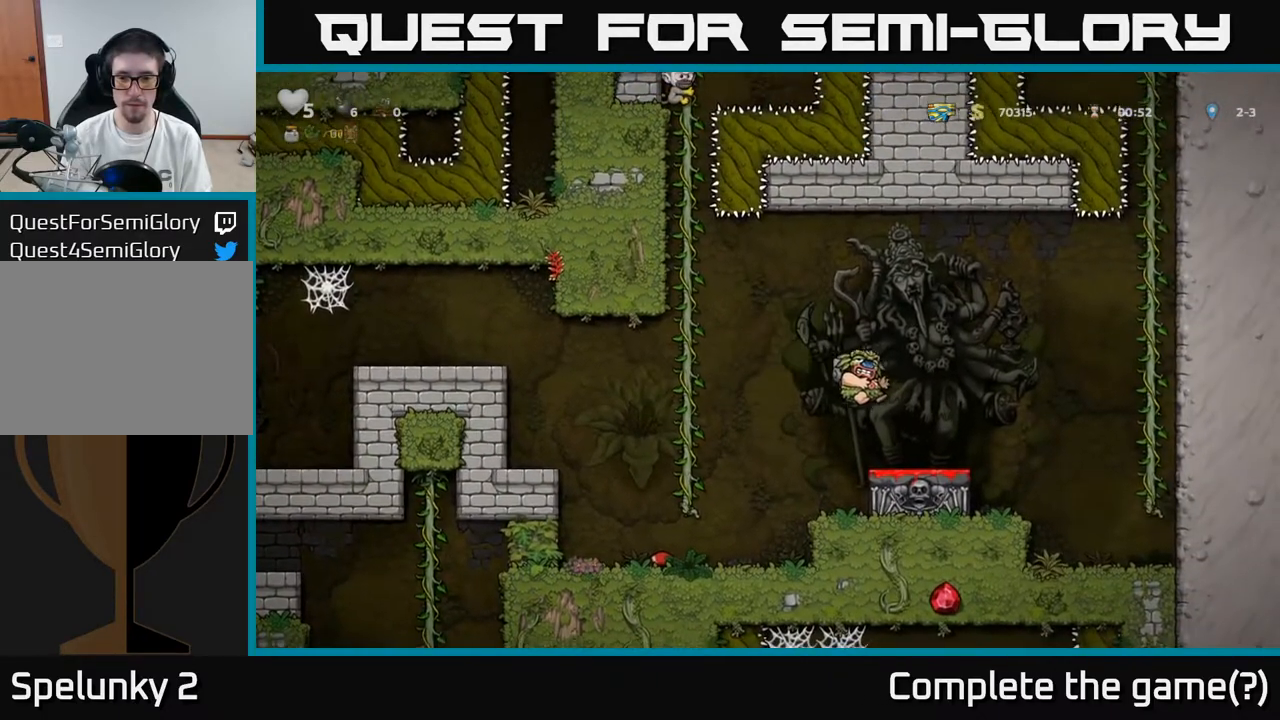
{"buttons": ["DPAD_LEFT"], "left_stick": "center", "right_stick": "center", "events": [[167, "X", "down"], [250, "X", "up"], [267, "DPAD_LEFT", "down"], [283, "DPAD_DOWN", "up"], [317, "A", "down"], [417, "A", "up"]]}
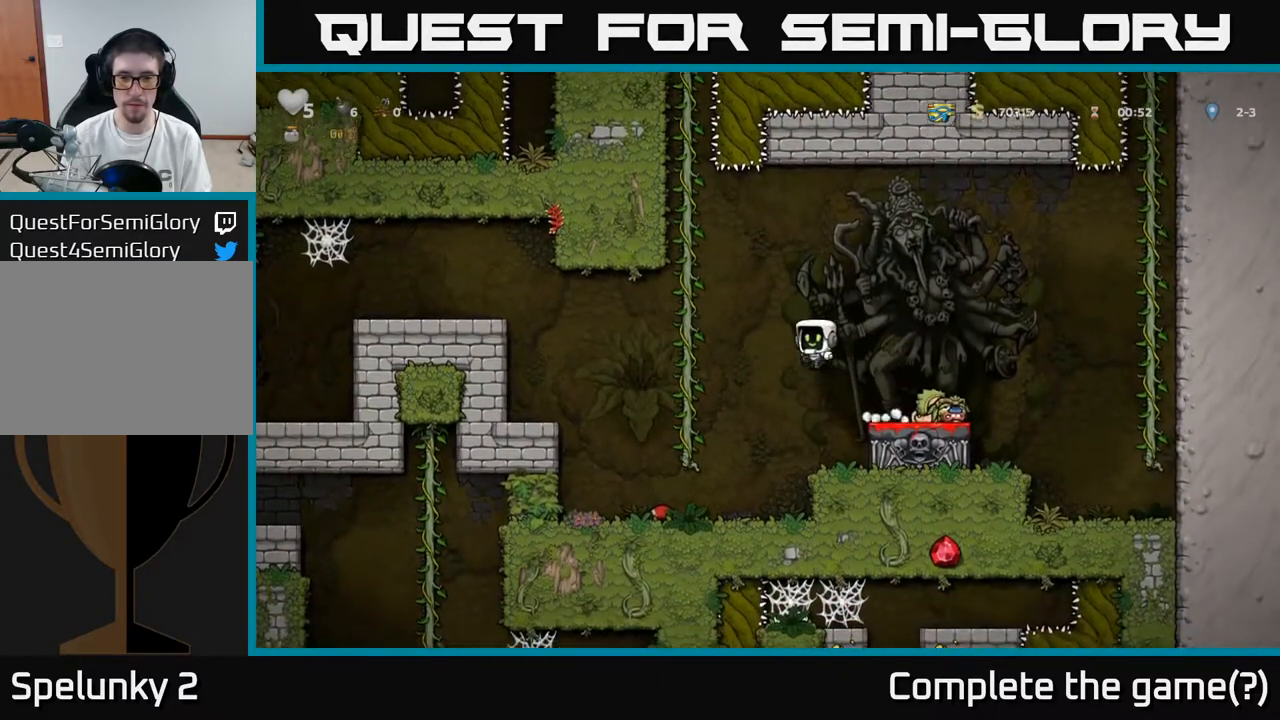
{"buttons": ["DPAD_DOWN"], "left_stick": "center", "right_stick": "center", "events": [[267, "DPAD_DOWN", "down"], [283, "DPAD_LEFT", "up"]]}
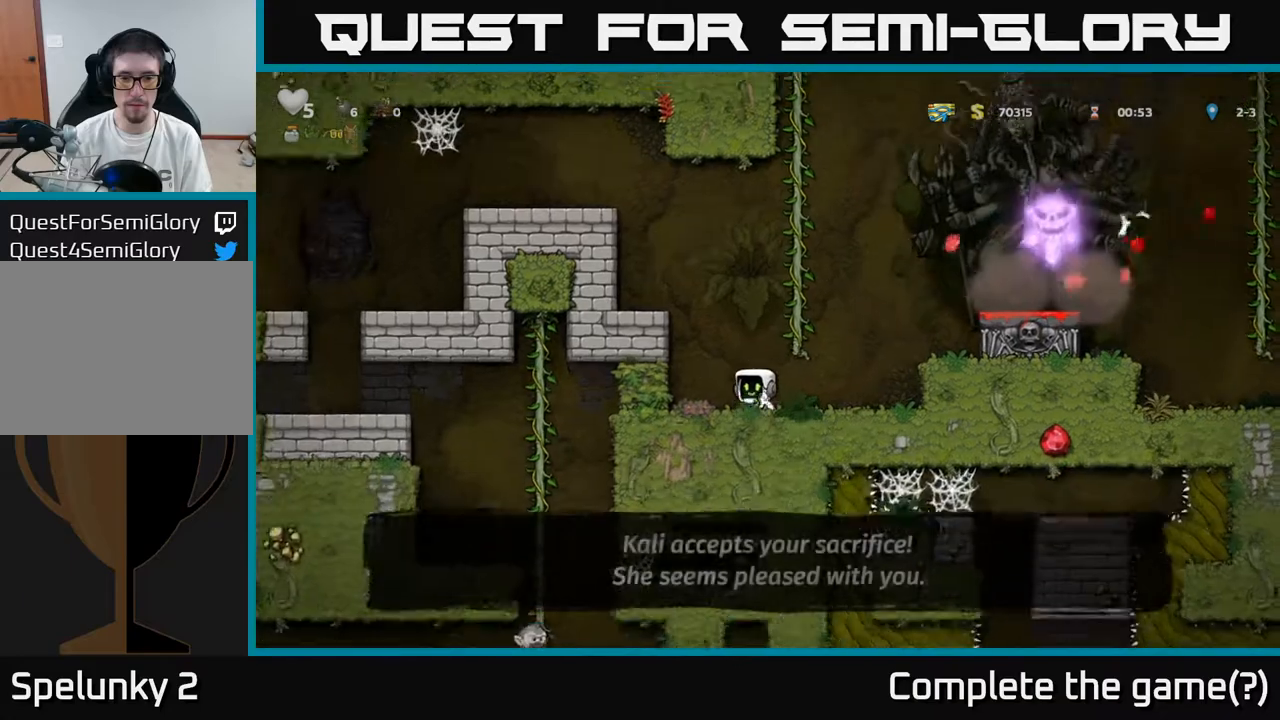
{"buttons": ["A", "DPAD_LEFT"], "left_stick": "center", "right_stick": "center", "events": [[17, "X", "down"], [100, "A", "down"], [117, "DPAD_DOWN", "up"], [117, "X", "up"], [133, "DPAD_LEFT", "down"], [267, "A", "up"], [383, "A", "down"]]}
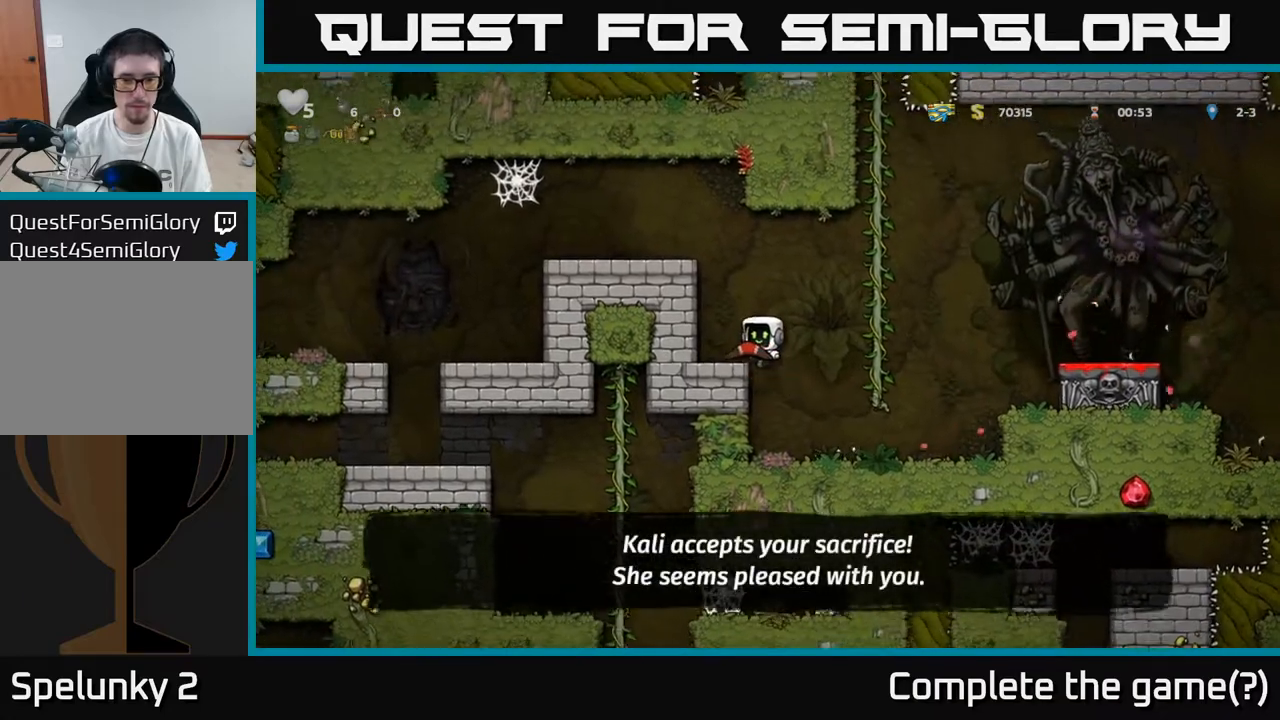
{"buttons": ["A", "DPAD_LEFT"], "left_stick": "center", "right_stick": "center", "events": [[17, "A", "up"], [200, "A", "down"], [350, "A", "up"], [467, "A", "down"]]}
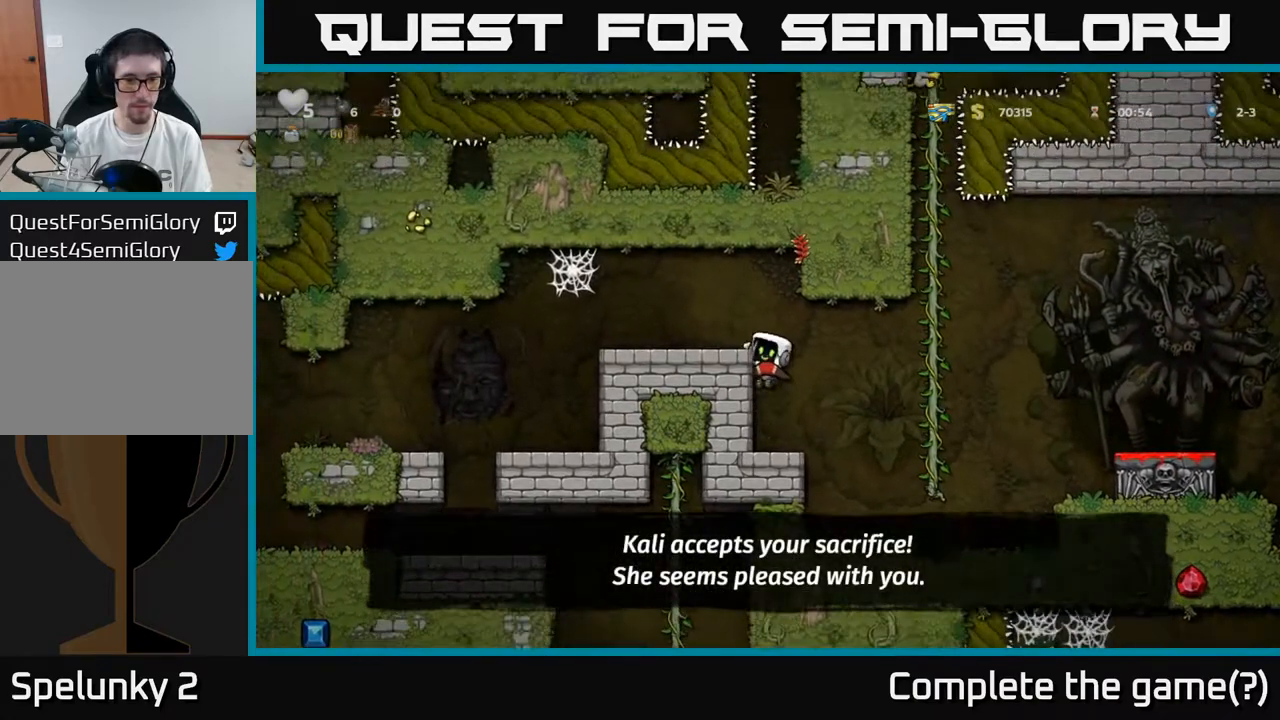
{"buttons": ["DPAD_LEFT"], "left_stick": "center", "right_stick": "center", "events": [[133, "A", "up"]]}
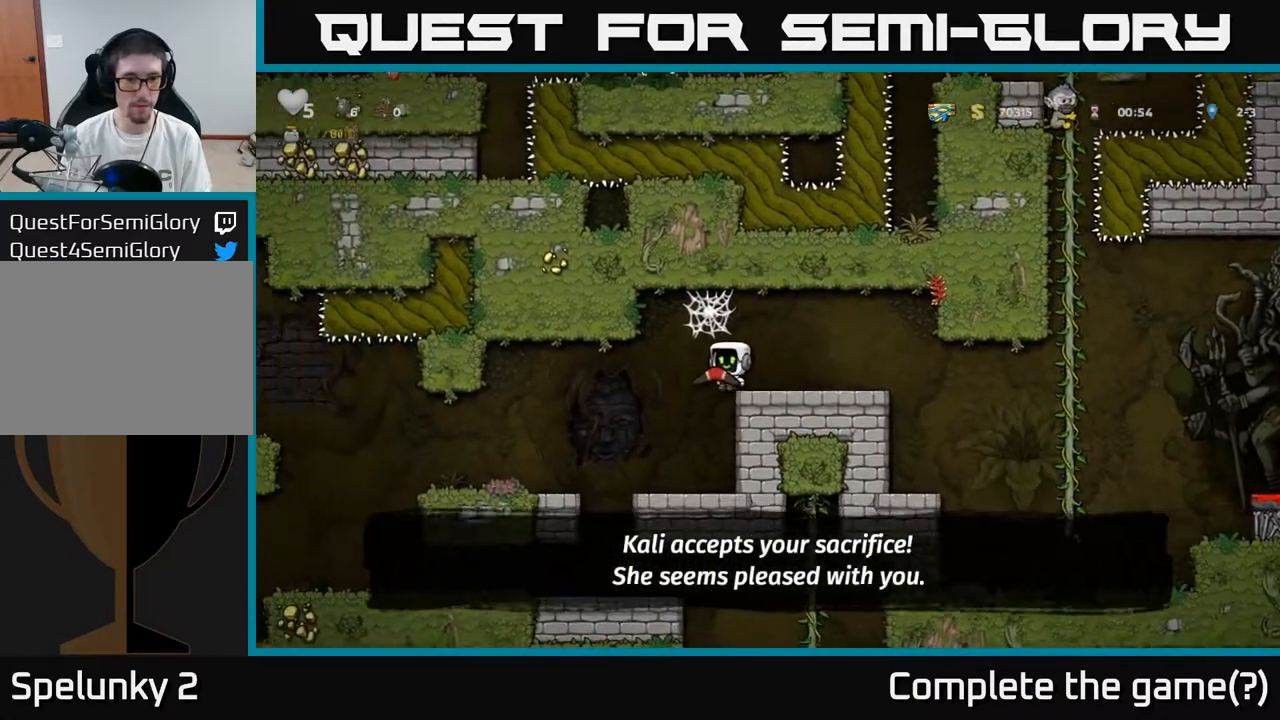
{"buttons": [], "left_stick": "center", "right_stick": "center", "events": [[133, "DPAD_LEFT", "up"], [367, "DPAD_LEFT", "down"], [417, "DPAD_LEFT", "up"]]}
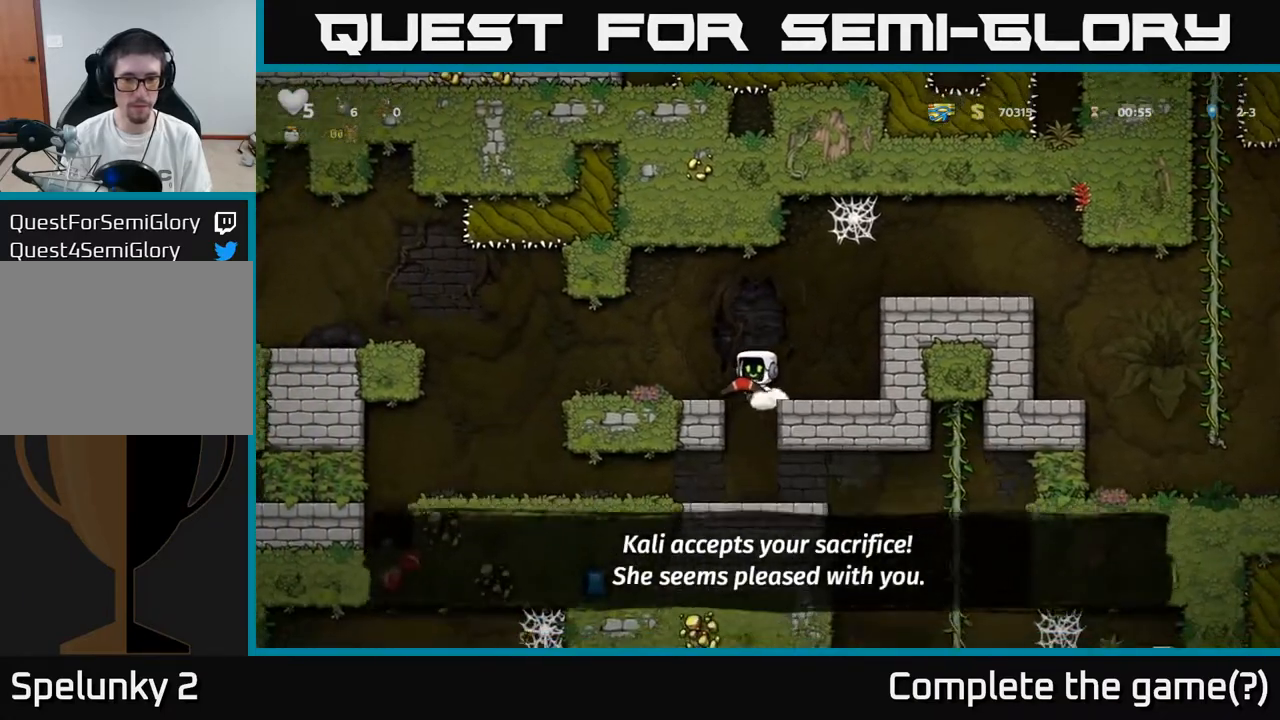
{"buttons": ["DPAD_RIGHT"], "left_stick": "center", "right_stick": "center", "events": [[467, "DPAD_RIGHT", "down"]]}
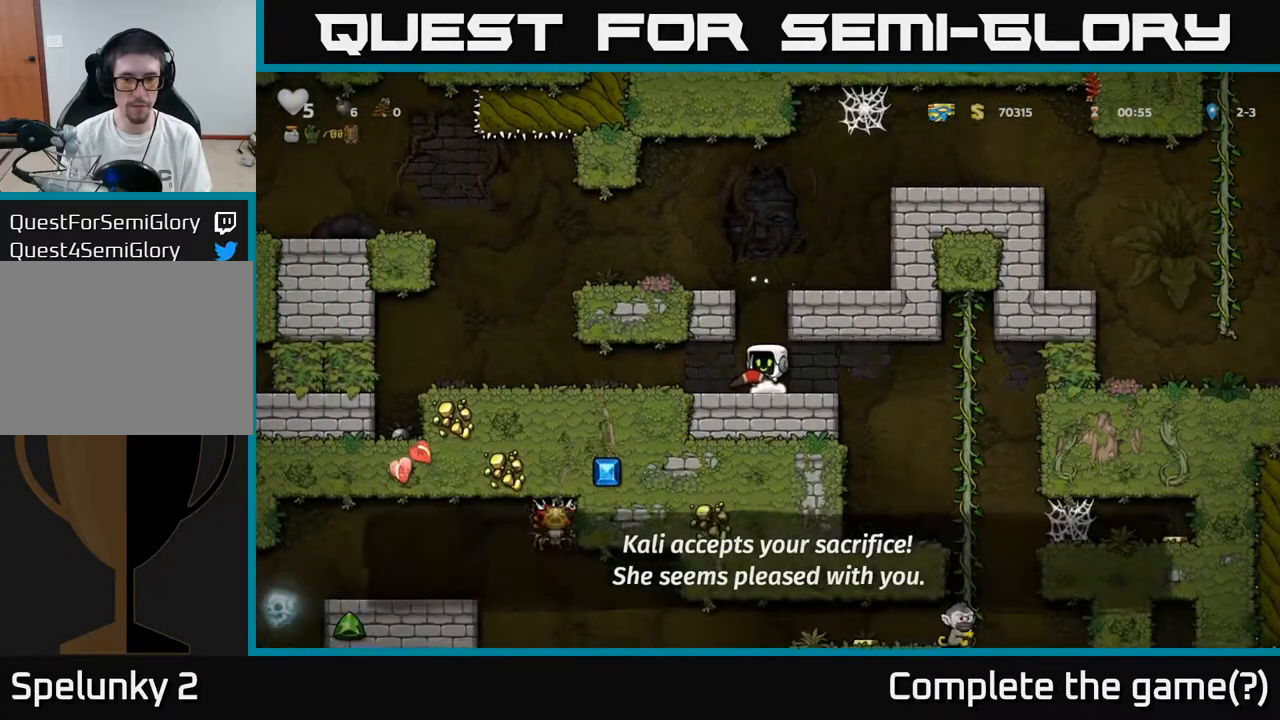
{"buttons": [], "left_stick": "center", "right_stick": "center", "events": [[383, "DPAD_UP", "down"], [400, "DPAD_RIGHT", "up"], [500, "DPAD_UP", "up"]]}
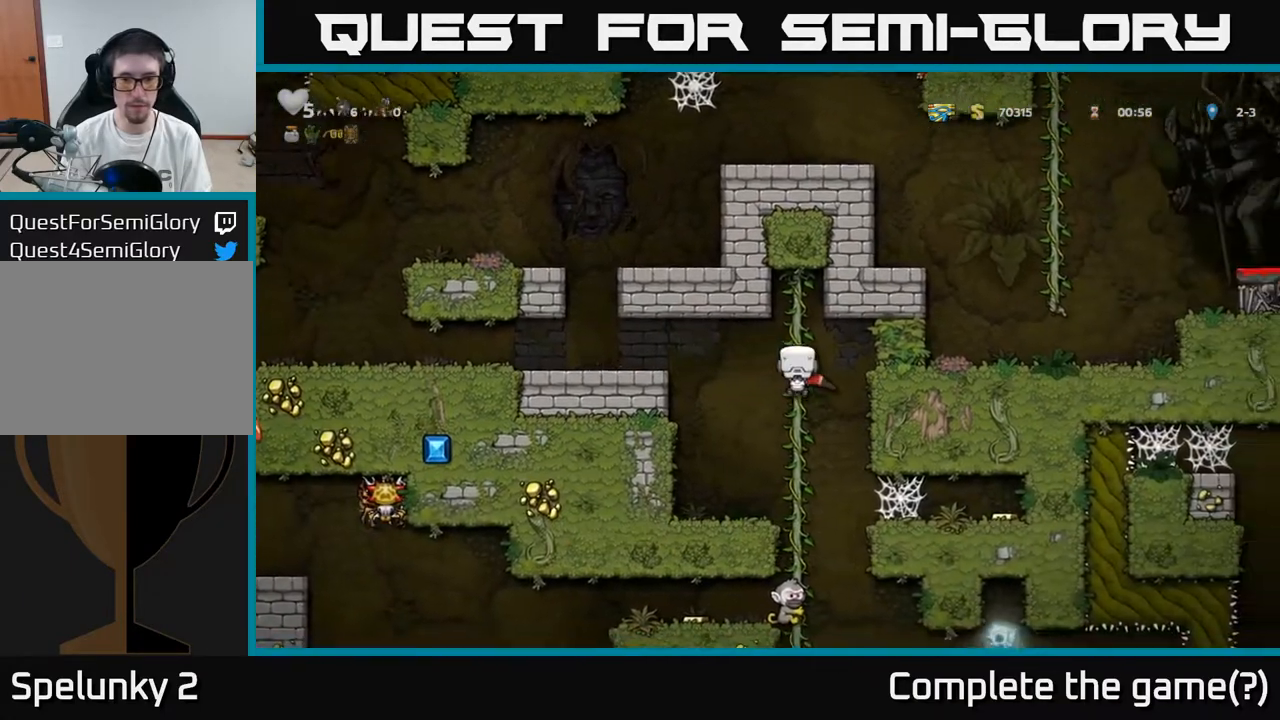
{"buttons": [], "left_stick": "center", "right_stick": "center", "events": [[50, "DPAD_DOWN", "down"], [333, "DPAD_DOWN", "up"]]}
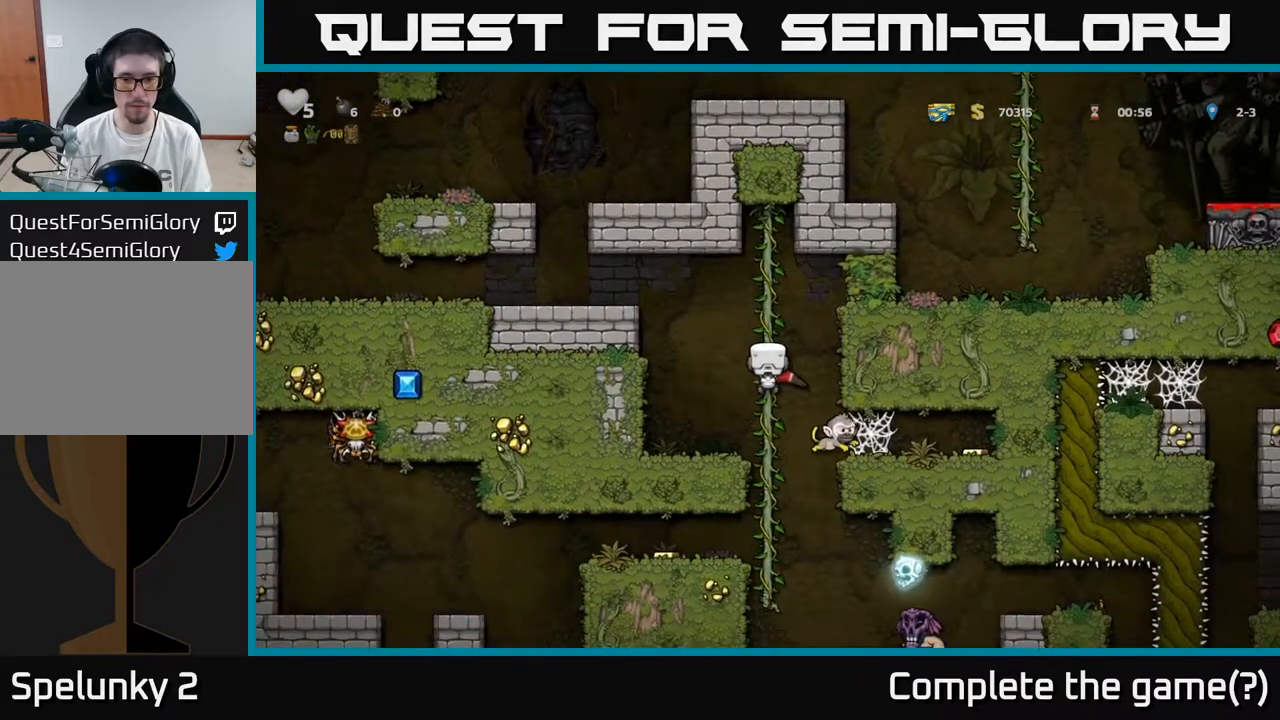
{"buttons": ["DPAD_DOWN"], "left_stick": "center", "right_stick": "center", "events": [[117, "DPAD_UP", "down"], [250, "DPAD_UP", "up"], [500, "DPAD_DOWN", "down"]]}
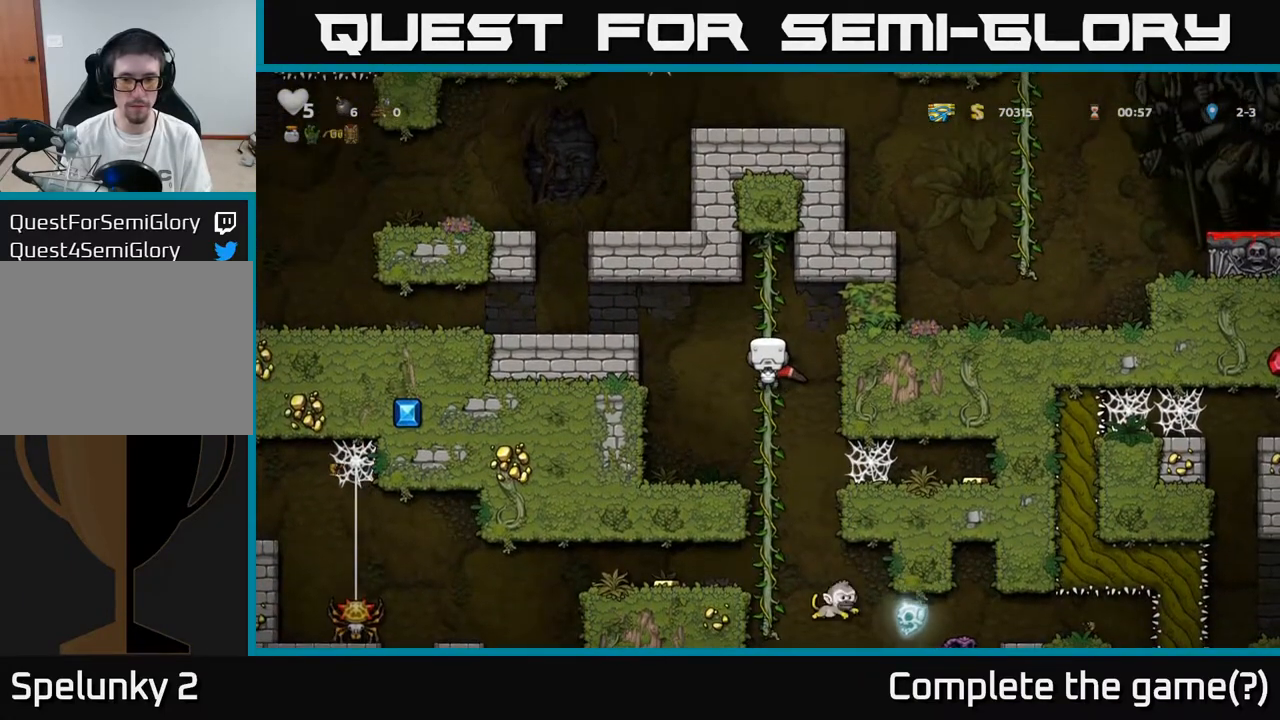
{"buttons": ["DPAD_DOWN"], "left_stick": "center", "right_stick": "center", "events": []}
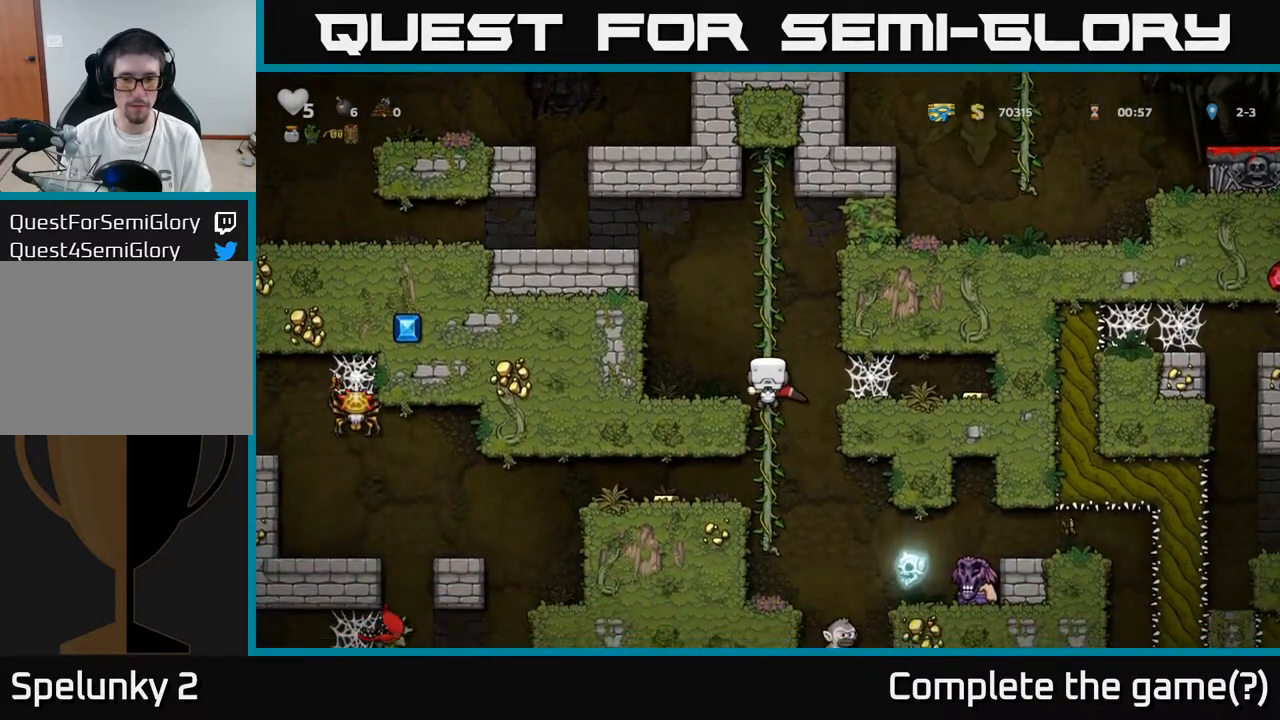
{"buttons": [], "left_stick": "center", "right_stick": "center", "events": [[33, "DPAD_DOWN", "up"]]}
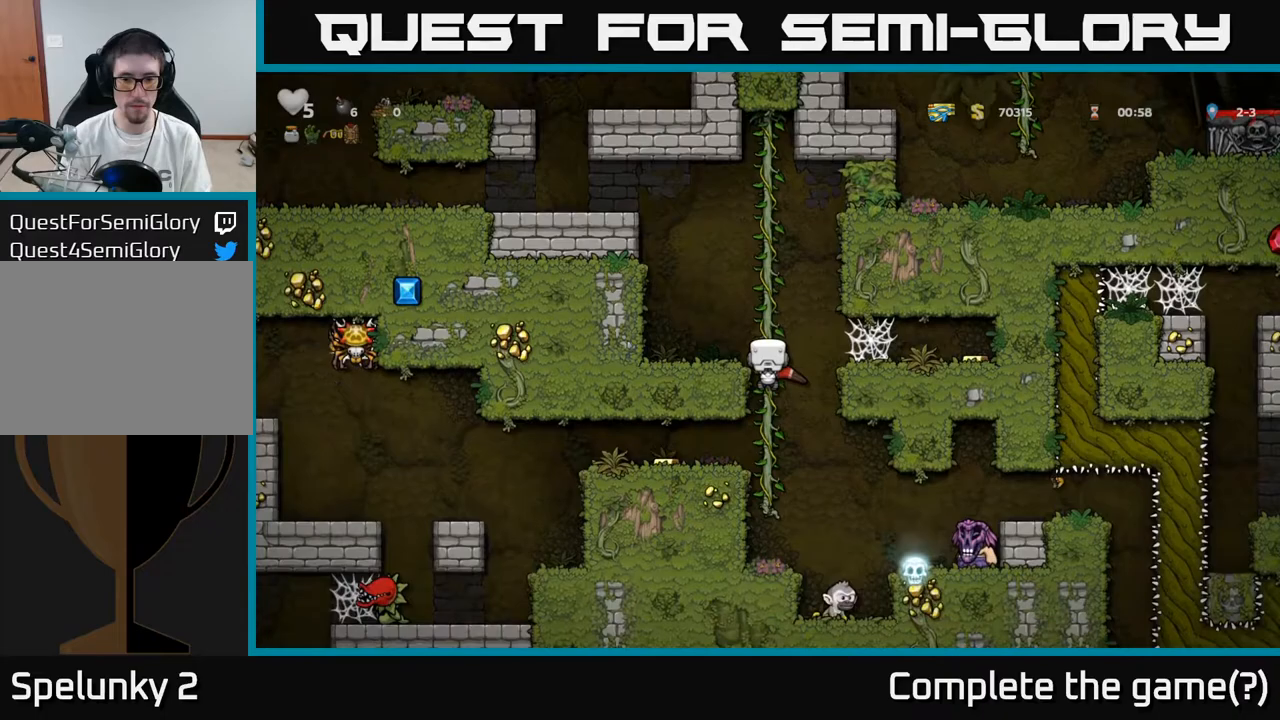
{"buttons": ["DPAD_LEFT"], "left_stick": "center", "right_stick": "center", "events": [[17, "DPAD_DOWN", "down"], [100, "A", "down"], [200, "A", "up"], [217, "DPAD_DOWN", "up"], [233, "DPAD_LEFT", "down"]]}
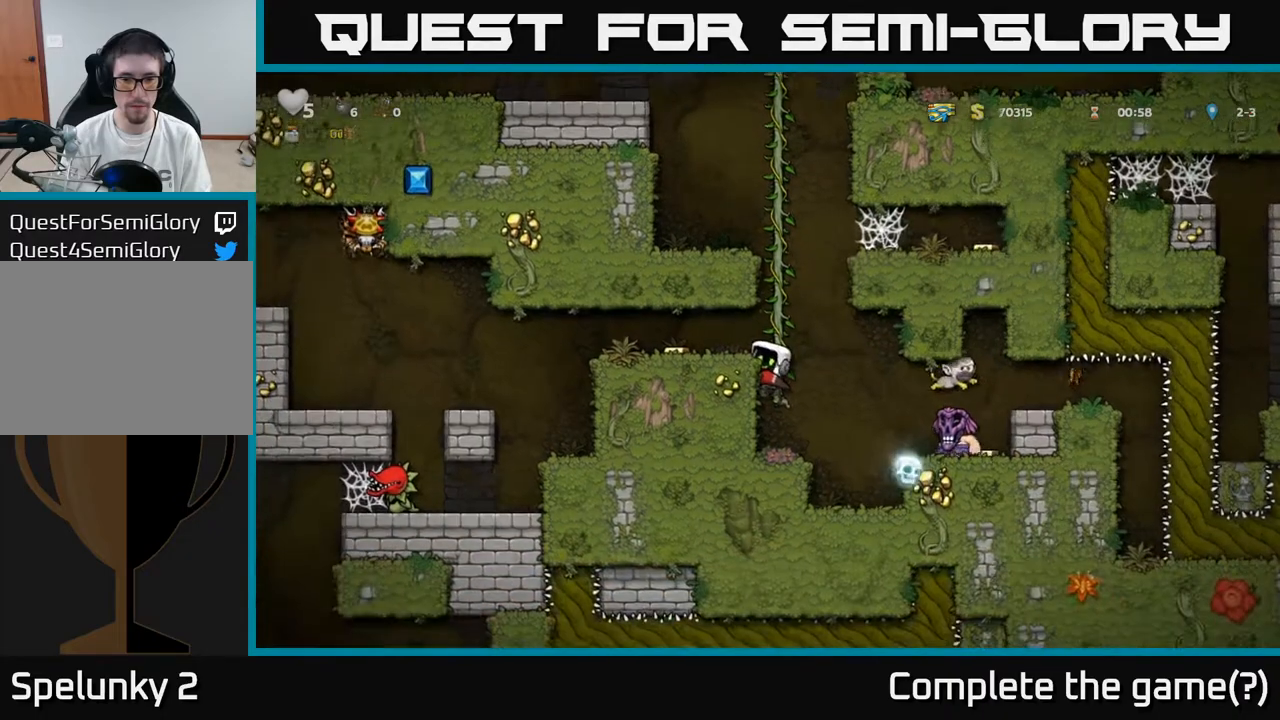
{"buttons": ["DPAD_LEFT"], "left_stick": "center", "right_stick": "center", "events": [[117, "A", "down"], [267, "A", "up"]]}